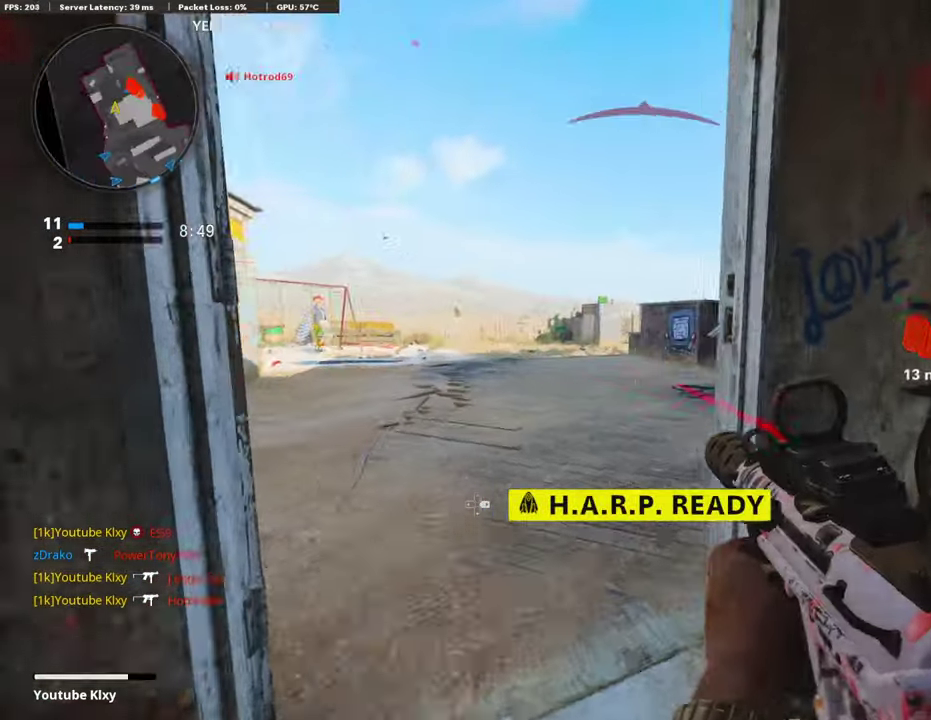
Gameplay with a controller (PlayStation layout); each line is a JSON object with the inputs held at the frame after it (dt_ms = milliseconds from this image to that frame). "events" lists button and stick changes between this image and that frame as [ms after this image, input, new state], when the widget could be followed in between. Not read: L2.
{"dt_ms": 288, "buttons": [], "left_stick": "right", "right_stick": "center", "events": [[17, "left_stick", "left"], [68, "left_stick", "down-left"], [119, "SQUARE", "down"], [187, "SQUARE", "up"], [203, "left_stick", "right"]]}
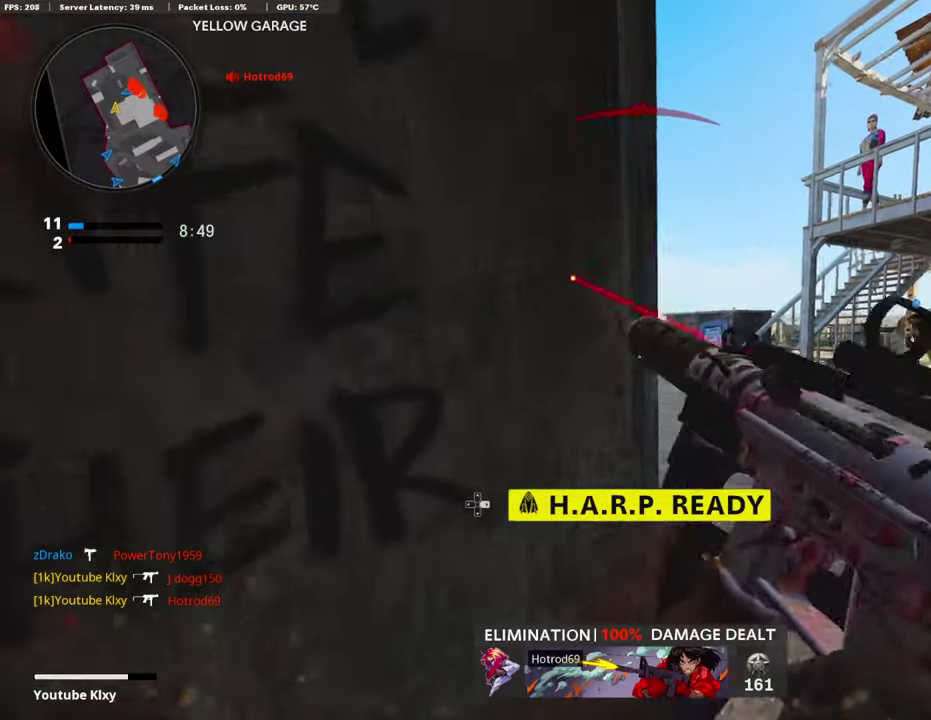
{"dt_ms": 913, "buttons": [], "left_stick": "up", "right_stick": "center"}
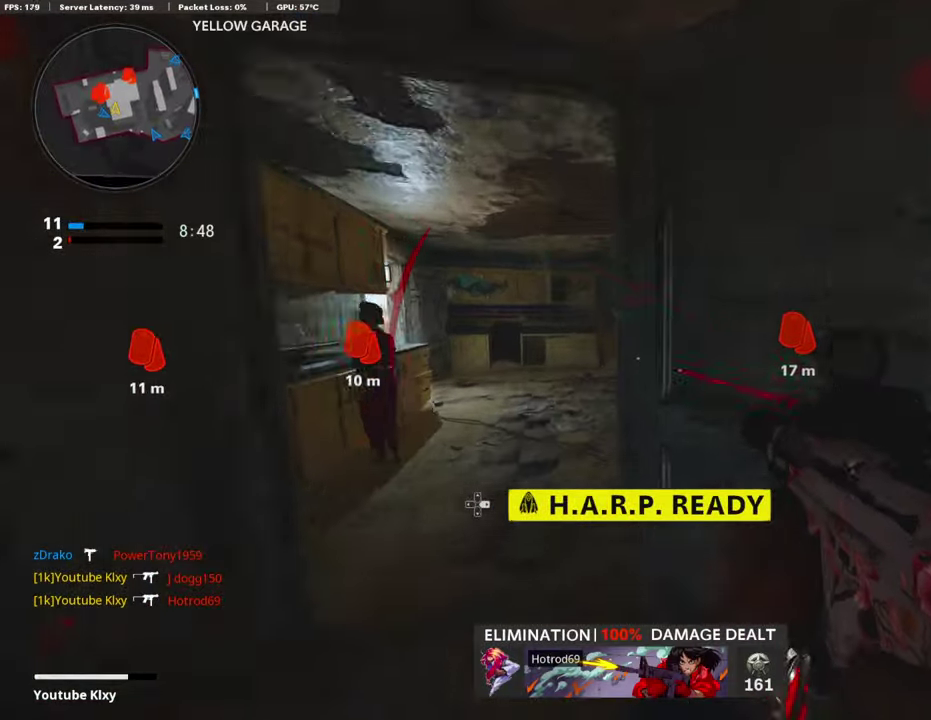
{"dt_ms": 288, "buttons": [], "left_stick": "up", "right_stick": "center"}
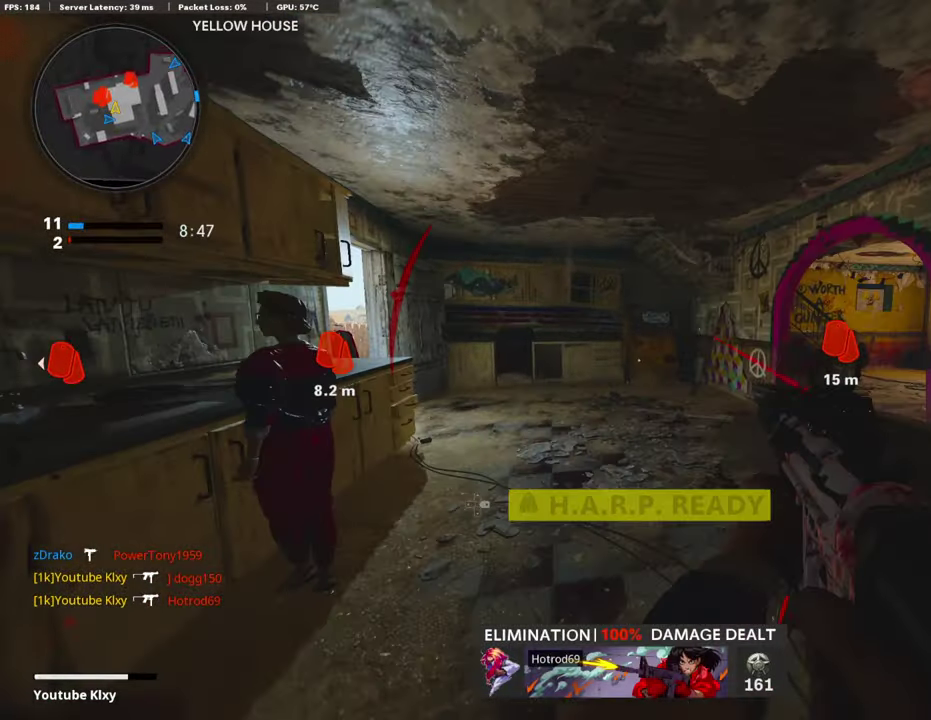
{"dt_ms": 609, "buttons": [], "left_stick": "up", "right_stick": "center", "events": [[389, "right_stick", "left"], [541, "right_stick", "center"]]}
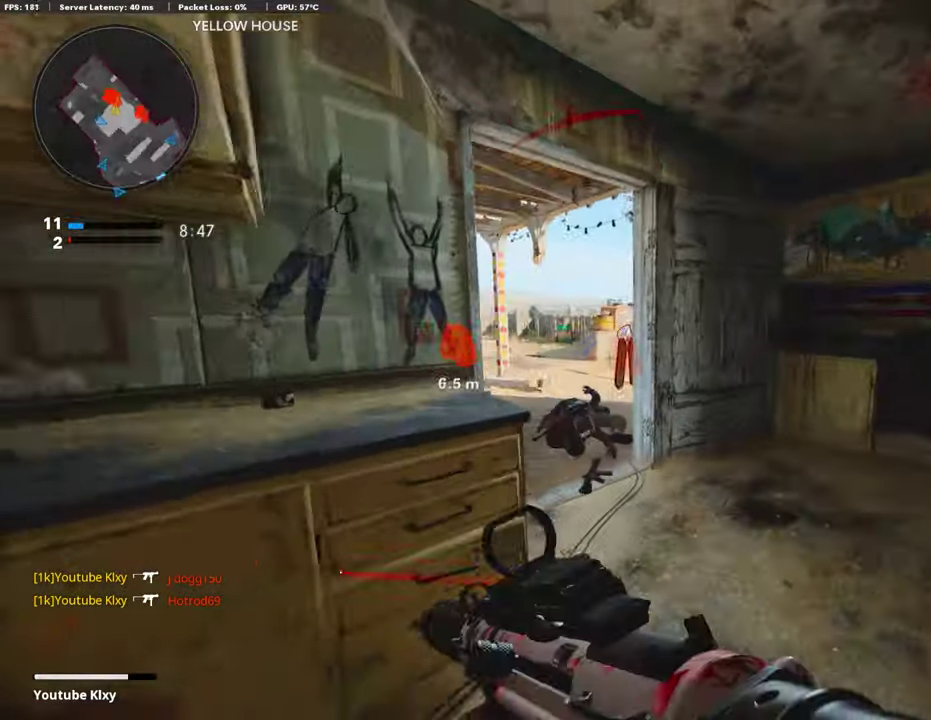
{"dt_ms": 389, "buttons": [], "left_stick": "up", "right_stick": "center", "events": [[152, "right_stick", "left"], [270, "right_stick", "center"]]}